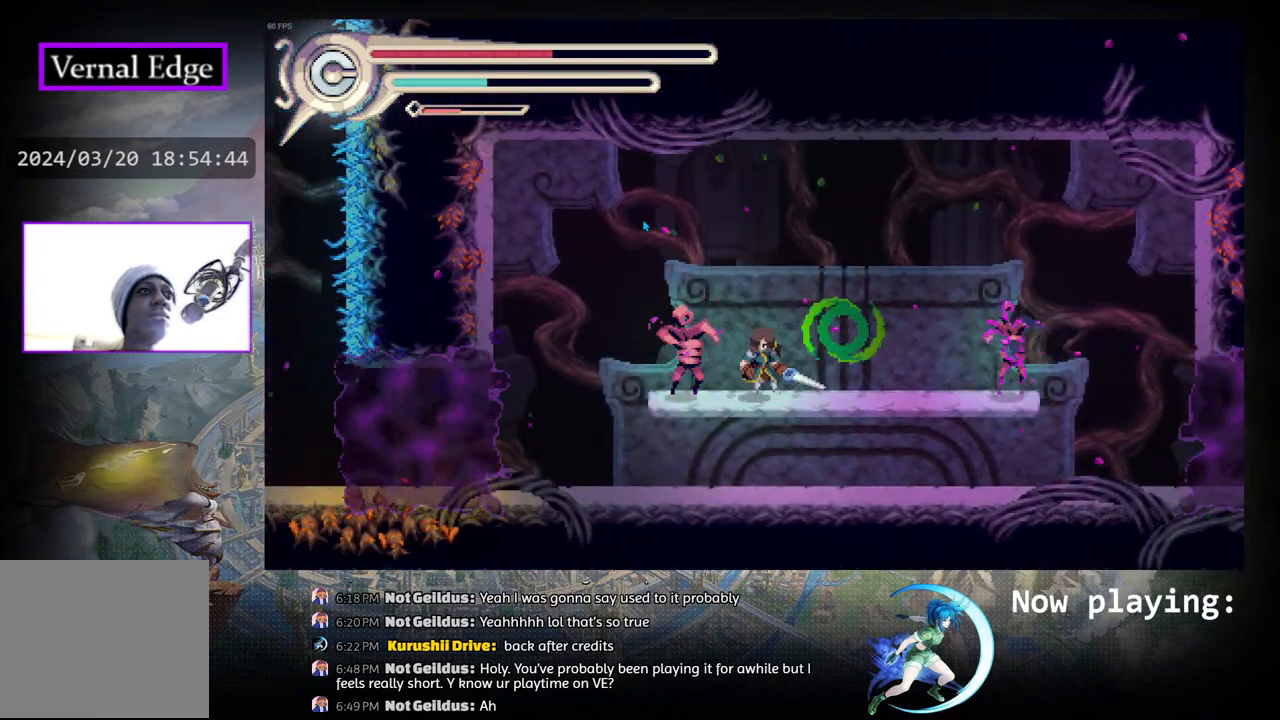
Gameplay with a controller (PlayStation layout); each line is a JSON object with the inputs held at the frame after it. "events" lists button and stick changes between this image and that frame as [ms after this image, input, new state], when the widget could be followed in between. Not read: L2 R2 TOUCHPAD.
{"buttons": ["R1", "DPAD_LEFT"], "left_stick": "center", "right_stick": "center", "events": [[450, "DPAD_LEFT", "down"], [500, "R1", "down"]]}
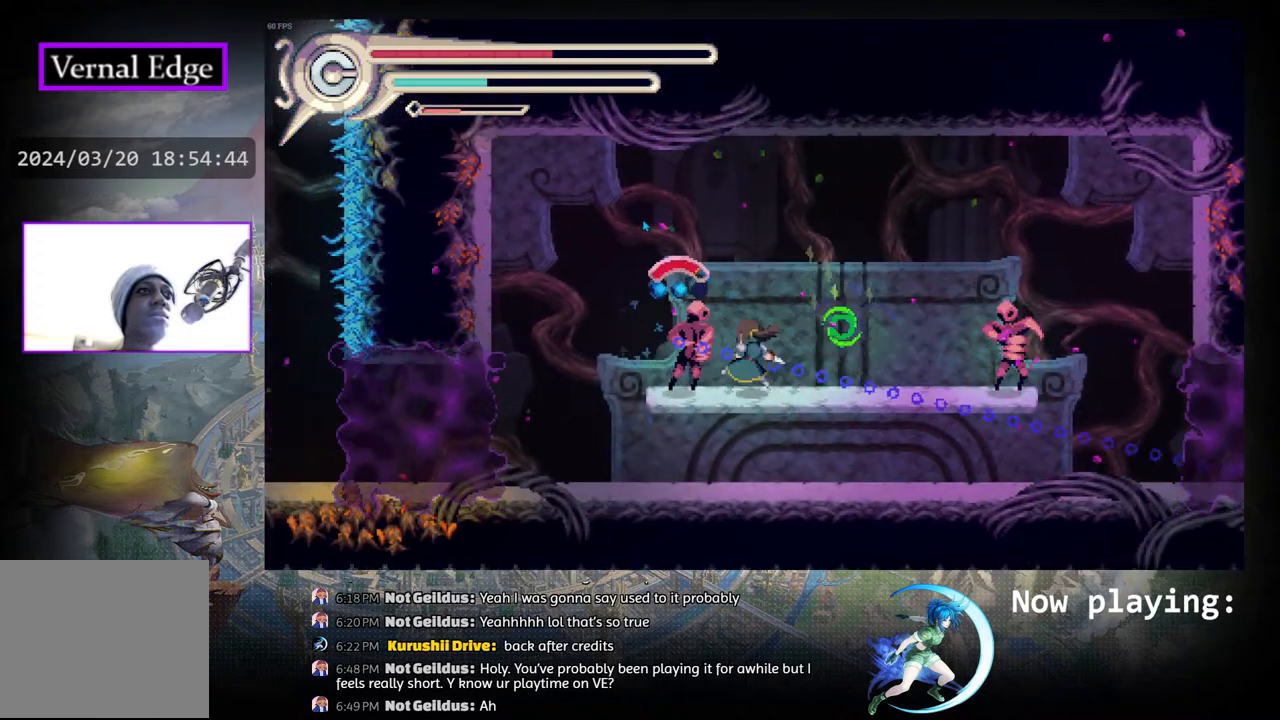
{"buttons": ["CROSS"], "left_stick": "center", "right_stick": "center", "events": [[250, "R1", "up"], [300, "DPAD_LEFT", "up"], [333, "CROSS", "down"], [383, "DPAD_RIGHT", "down"], [500, "DPAD_RIGHT", "up"]]}
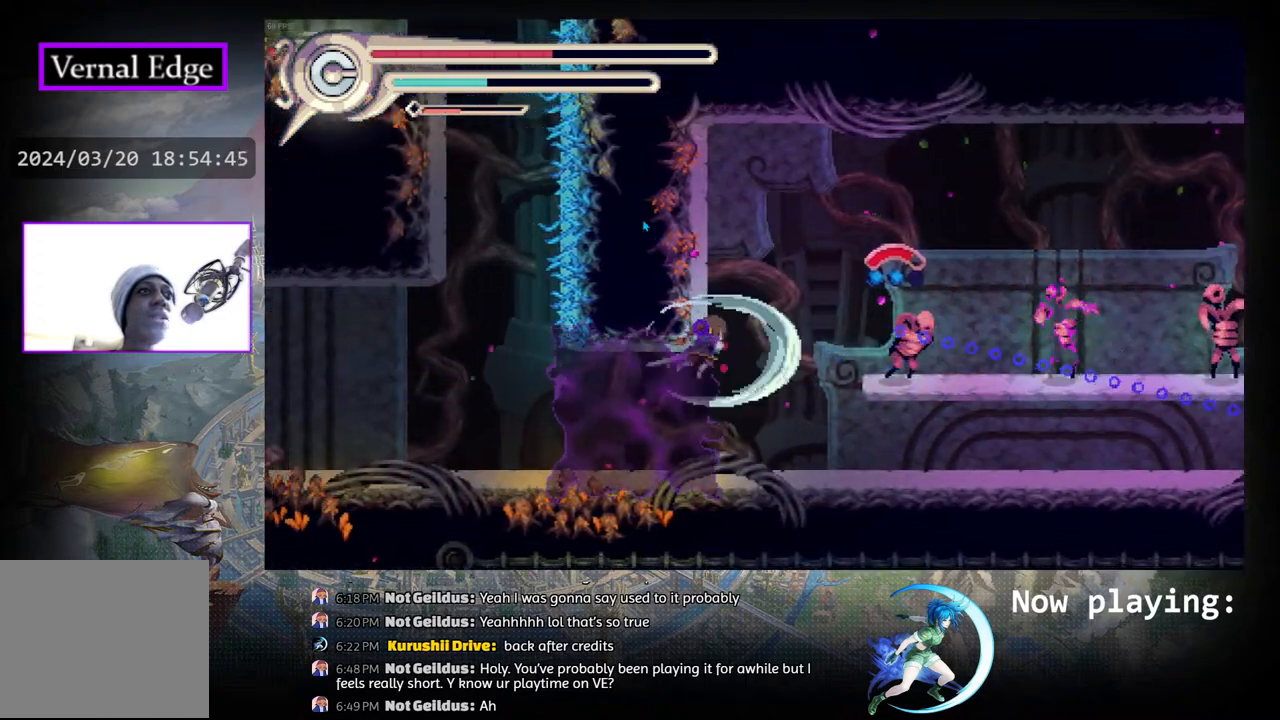
{"buttons": ["CROSS", "DPAD_RIGHT"], "left_stick": "center", "right_stick": "center", "events": [[350, "DPAD_RIGHT", "down"]]}
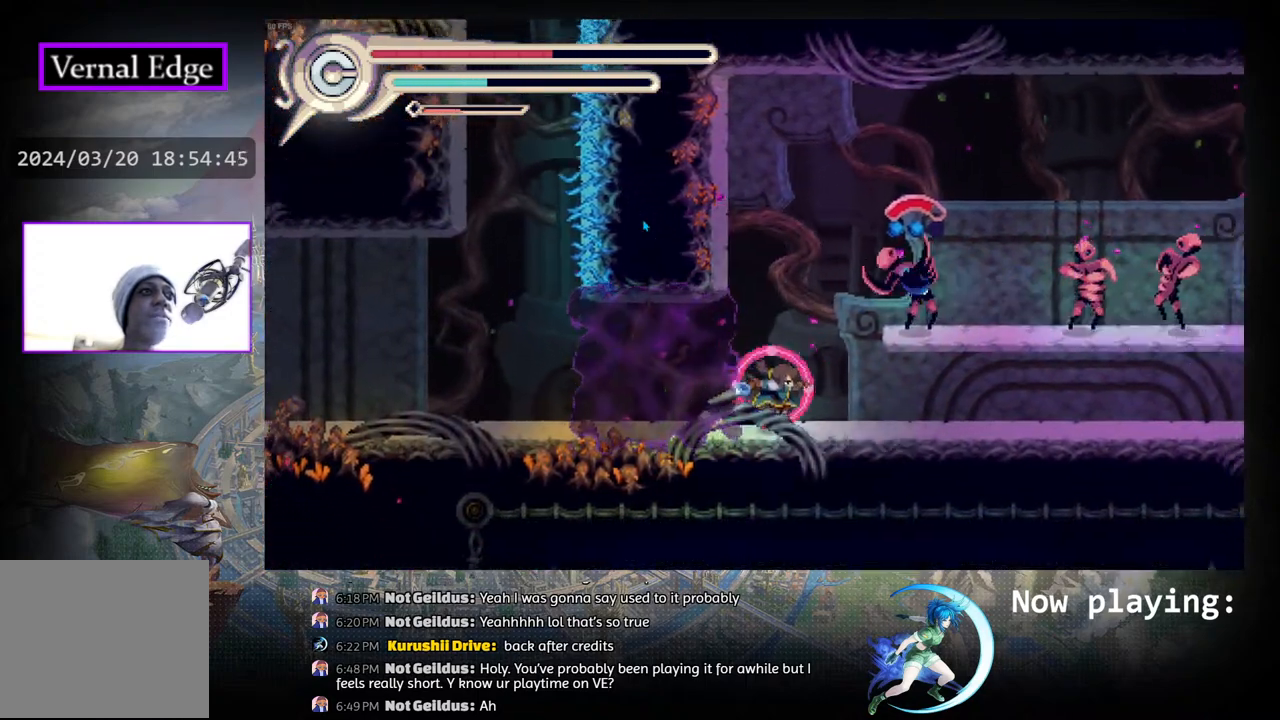
{"buttons": [], "left_stick": "center", "right_stick": "center", "events": [[67, "CIRCLE", "down"], [183, "DPAD_RIGHT", "up"], [200, "CIRCLE", "up"], [217, "CROSS", "up"]]}
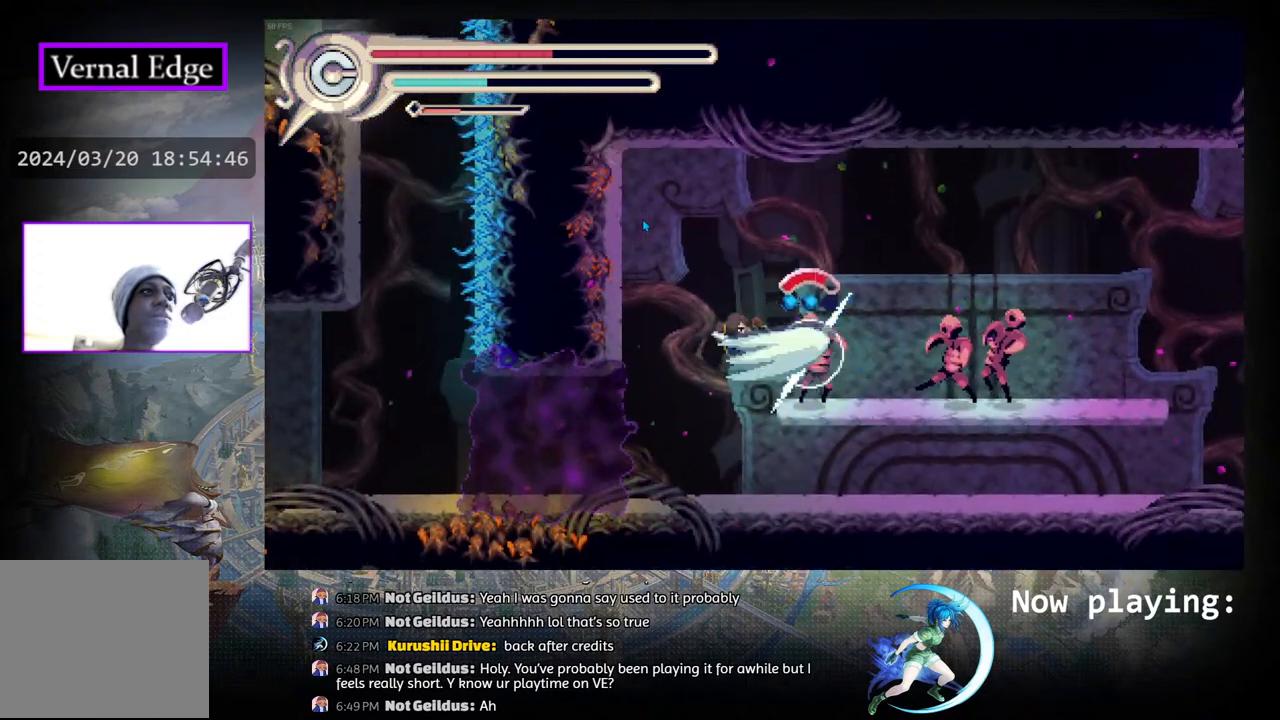
{"buttons": ["R1", "DPAD_RIGHT"], "left_stick": "center", "right_stick": "center", "events": [[283, "DPAD_RIGHT", "down"], [400, "R1", "down"]]}
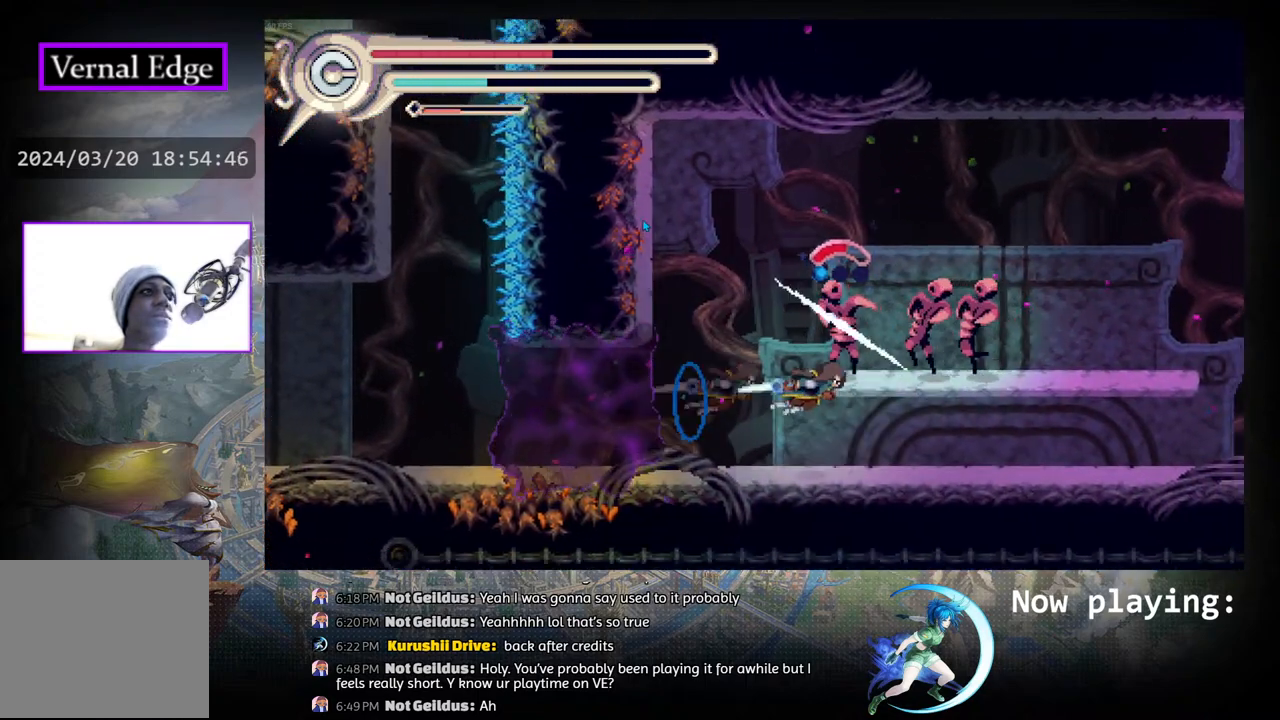
{"buttons": ["CROSS"], "left_stick": "center", "right_stick": "center", "events": [[50, "DPAD_RIGHT", "up"], [67, "R1", "up"], [217, "CROSS", "down"]]}
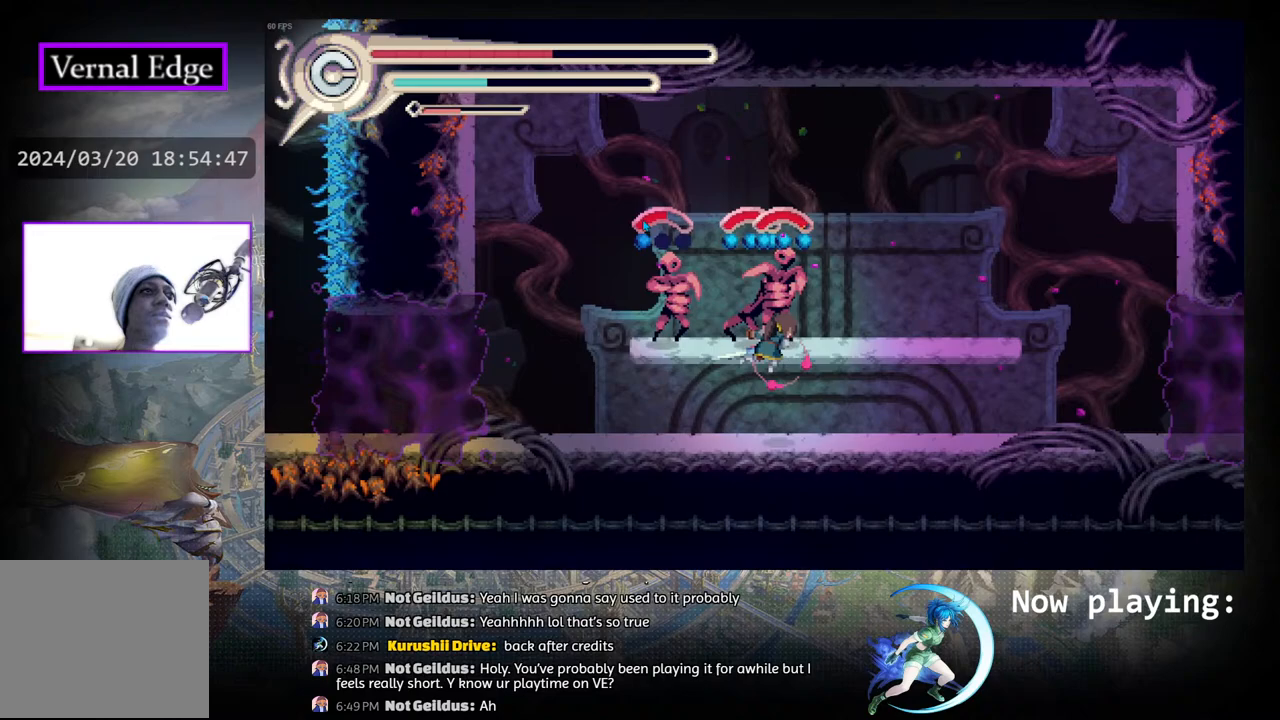
{"buttons": ["CROSS", "DPAD_RIGHT"], "left_stick": "center", "right_stick": "center", "events": [[50, "DPAD_RIGHT", "down"]]}
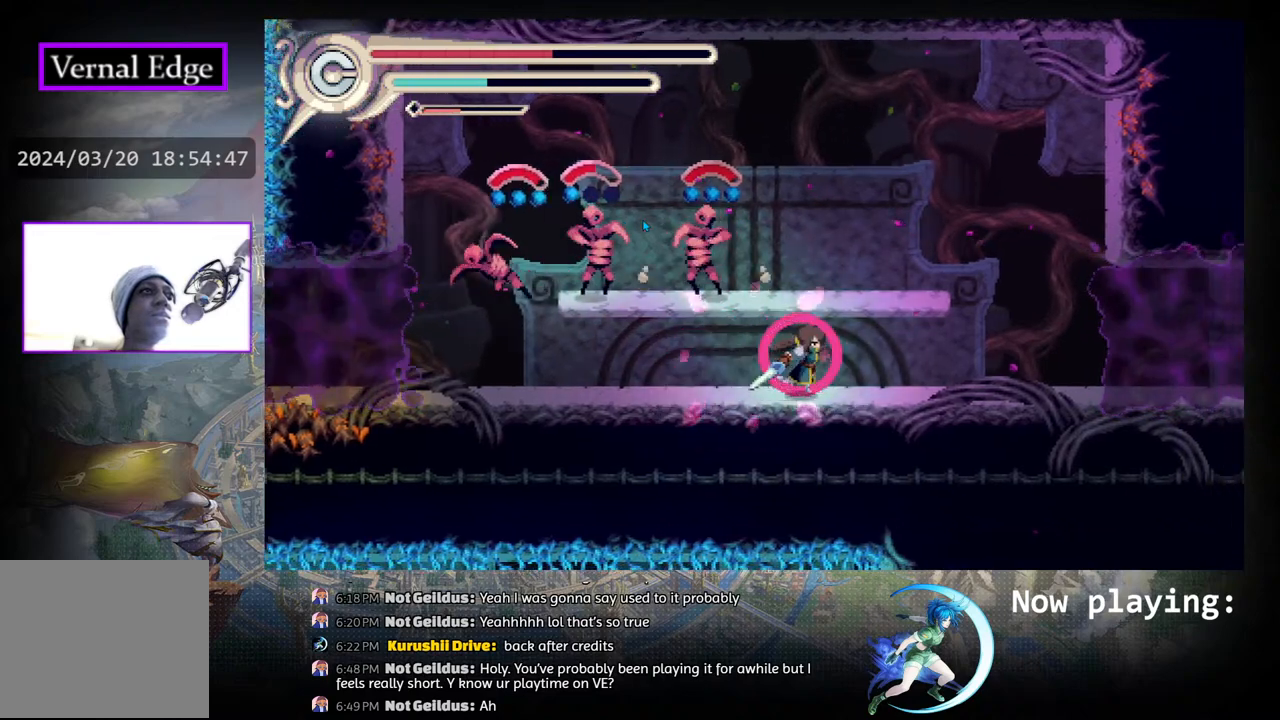
{"buttons": [], "left_stick": "center", "right_stick": "center", "events": [[33, "CIRCLE", "down"], [33, "DPAD_RIGHT", "up"], [100, "DPAD_LEFT", "down"], [233, "CIRCLE", "up"], [283, "CROSS", "up"], [483, "DPAD_LEFT", "up"]]}
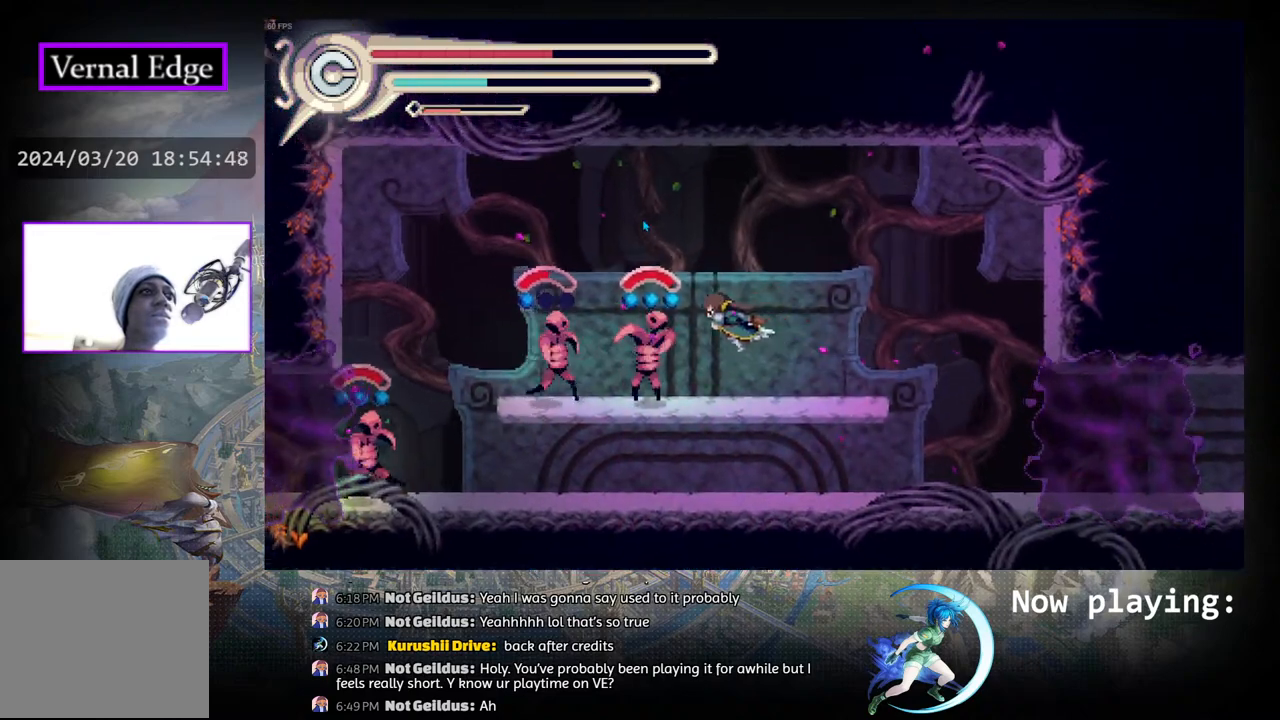
{"buttons": [], "left_stick": "center", "right_stick": "center", "events": []}
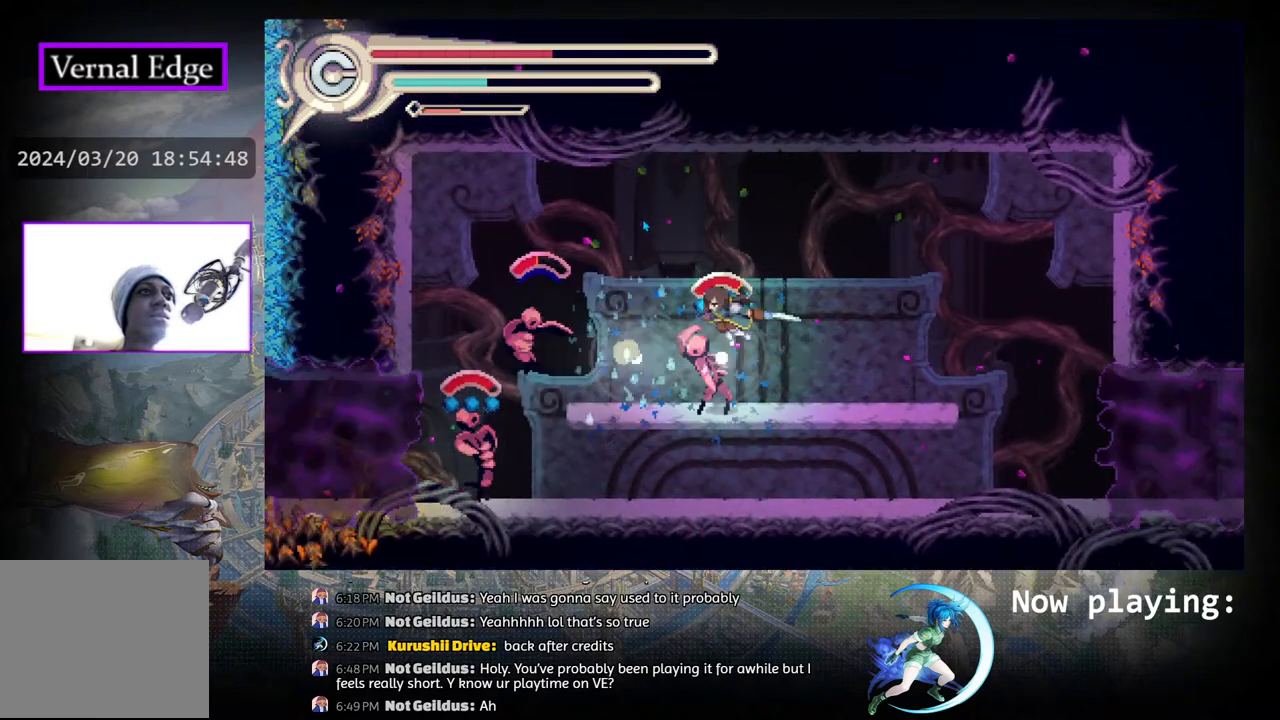
{"buttons": [], "left_stick": "center", "right_stick": "center", "events": [[367, "CROSS", "down"], [467, "CROSS", "up"]]}
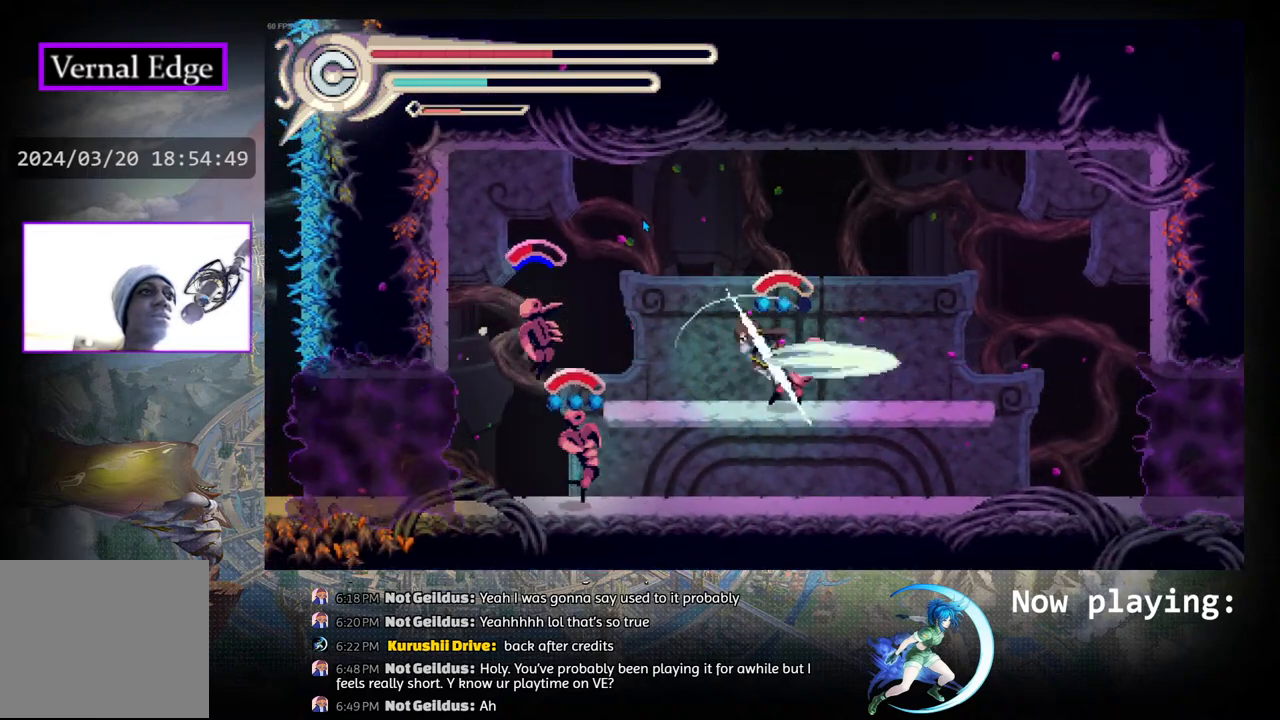
{"buttons": [], "left_stick": "center", "right_stick": "center", "events": [[50, "CROSS", "down"], [117, "CROSS", "up"], [167, "DPAD_RIGHT", "down"], [167, "R1", "down"], [383, "R1", "up"], [417, "DPAD_RIGHT", "up"]]}
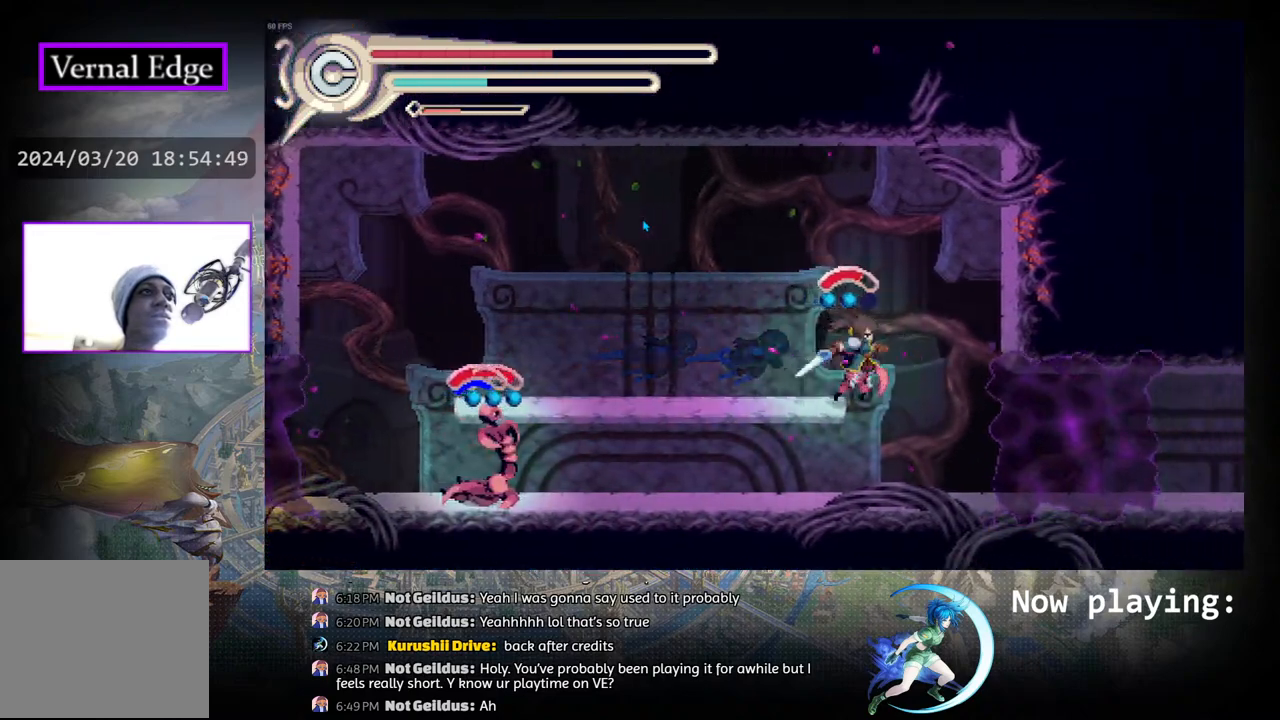
{"buttons": ["CROSS"], "left_stick": "center", "right_stick": "center", "events": [[100, "CROSS", "down"]]}
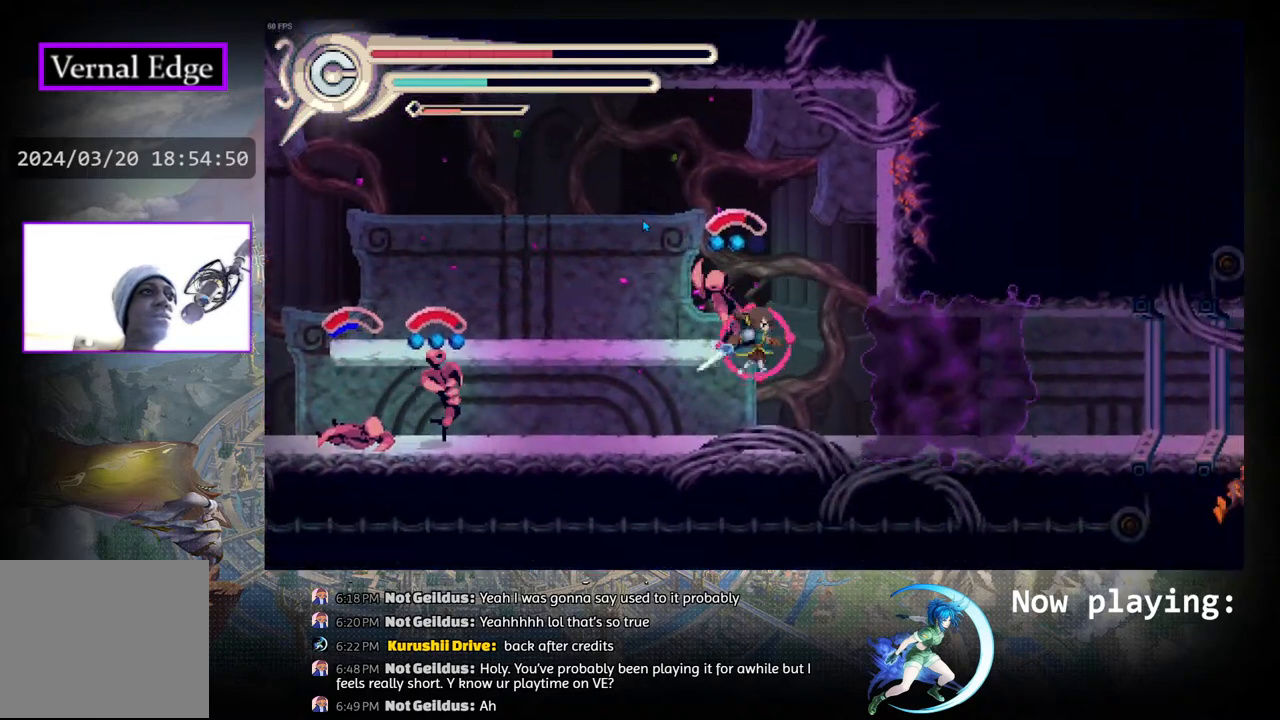
{"buttons": ["CROSS"], "left_stick": "center", "right_stick": "center", "events": []}
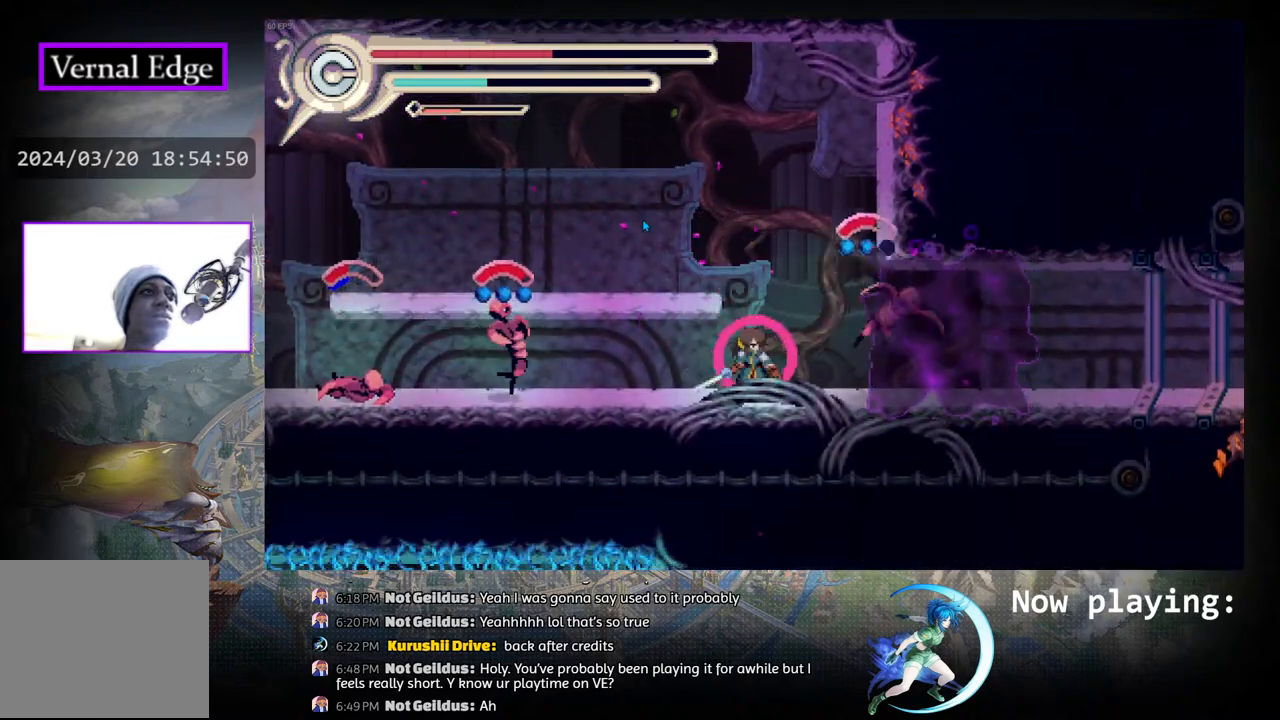
{"buttons": [], "left_stick": "center", "right_stick": "center", "events": [[17, "DPAD_LEFT", "down"], [67, "DPAD_LEFT", "up"], [150, "DPAD_RIGHT", "down"], [317, "CROSS", "up"], [333, "DPAD_RIGHT", "up"]]}
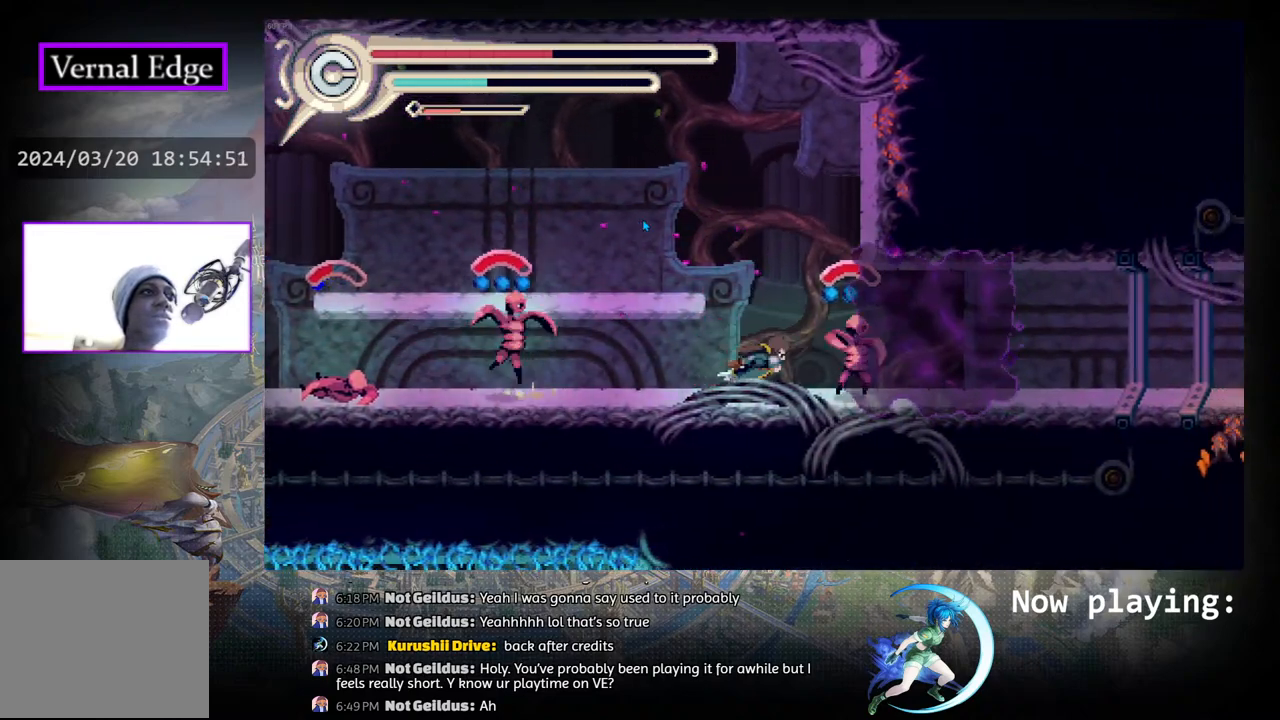
{"buttons": ["CROSS"], "left_stick": "center", "right_stick": "center", "events": [[200, "CROSS", "down"], [283, "CROSS", "up"], [350, "CROSS", "down"], [417, "CROSS", "up"], [500, "CROSS", "down"]]}
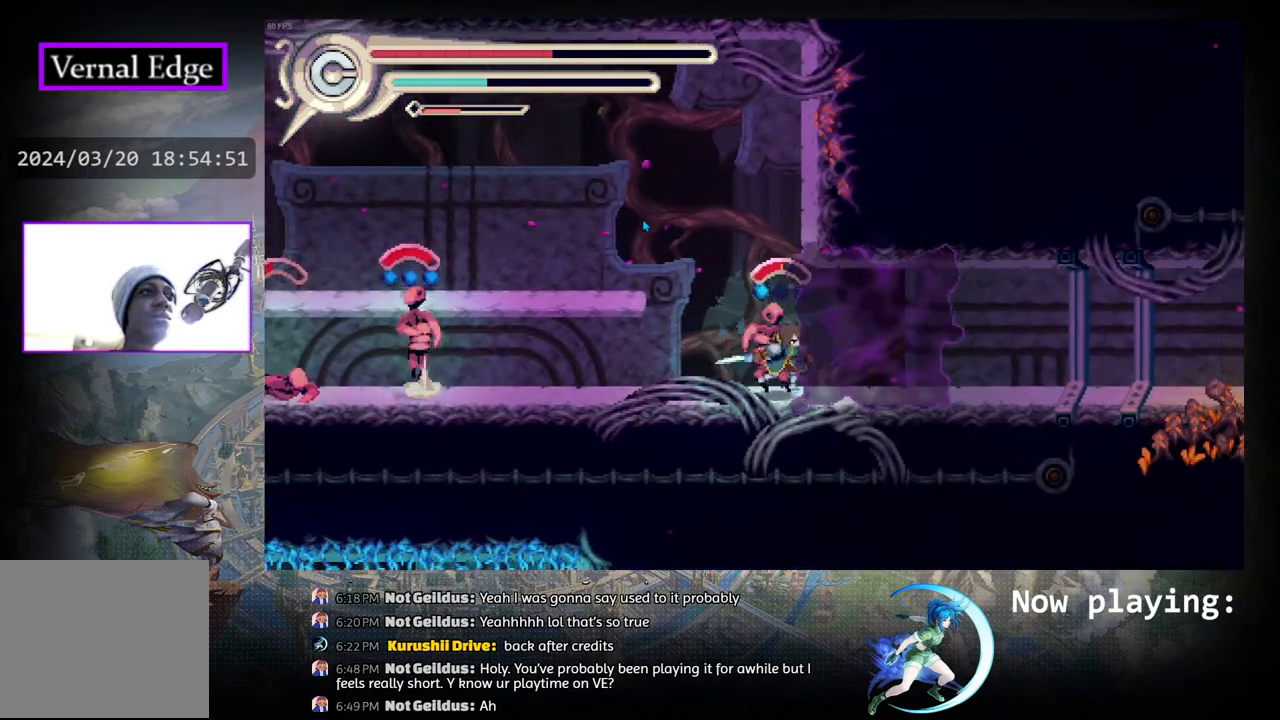
{"buttons": ["CROSS"], "left_stick": "center", "right_stick": "center", "events": [[83, "CROSS", "up"], [150, "CROSS", "down"], [233, "CROSS", "up"], [300, "CROSS", "down"], [400, "CROSS", "up"], [467, "CROSS", "down"]]}
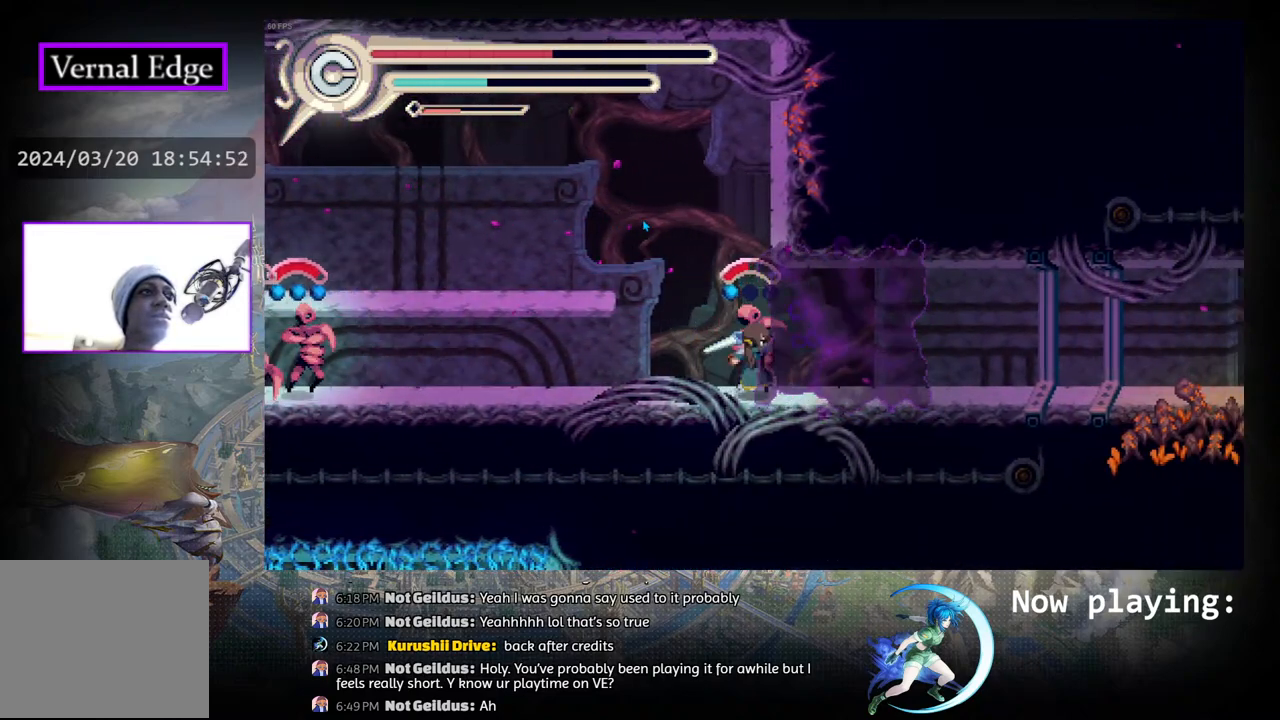
{"buttons": ["DPAD_LEFT"], "left_stick": "center", "right_stick": "center", "events": [[117, "CROSS", "up"], [167, "CROSS", "down"], [317, "CROSS", "up"], [367, "CROSS", "down"], [467, "CROSS", "up"], [500, "DPAD_LEFT", "down"]]}
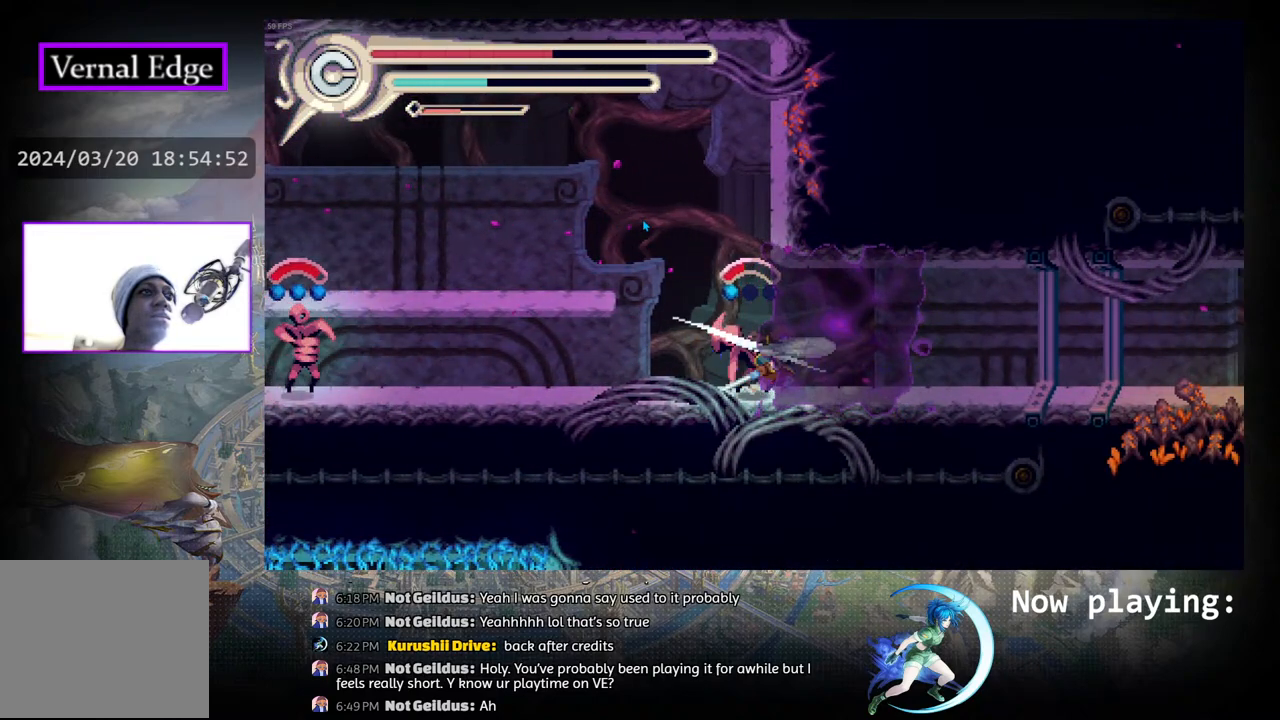
{"buttons": ["DPAD_RIGHT"], "left_stick": "center", "right_stick": "center", "events": [[17, "R1", "down"], [217, "DPAD_LEFT", "up"], [250, "R1", "up"], [300, "DPAD_RIGHT", "down"]]}
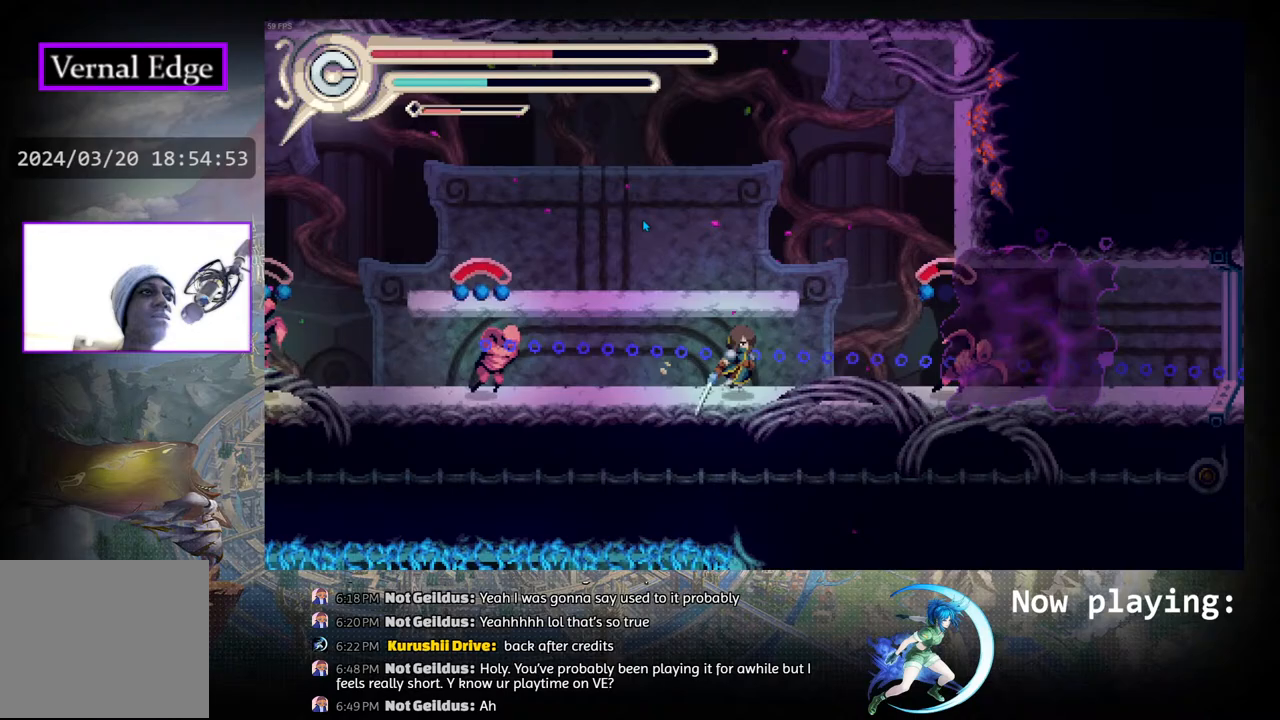
{"buttons": ["R1", "DPAD_LEFT"], "left_stick": "center", "right_stick": "center", "events": [[117, "CIRCLE", "down"], [200, "DPAD_RIGHT", "up"], [317, "DPAD_LEFT", "down"], [433, "R1", "down"], [450, "CIRCLE", "up"]]}
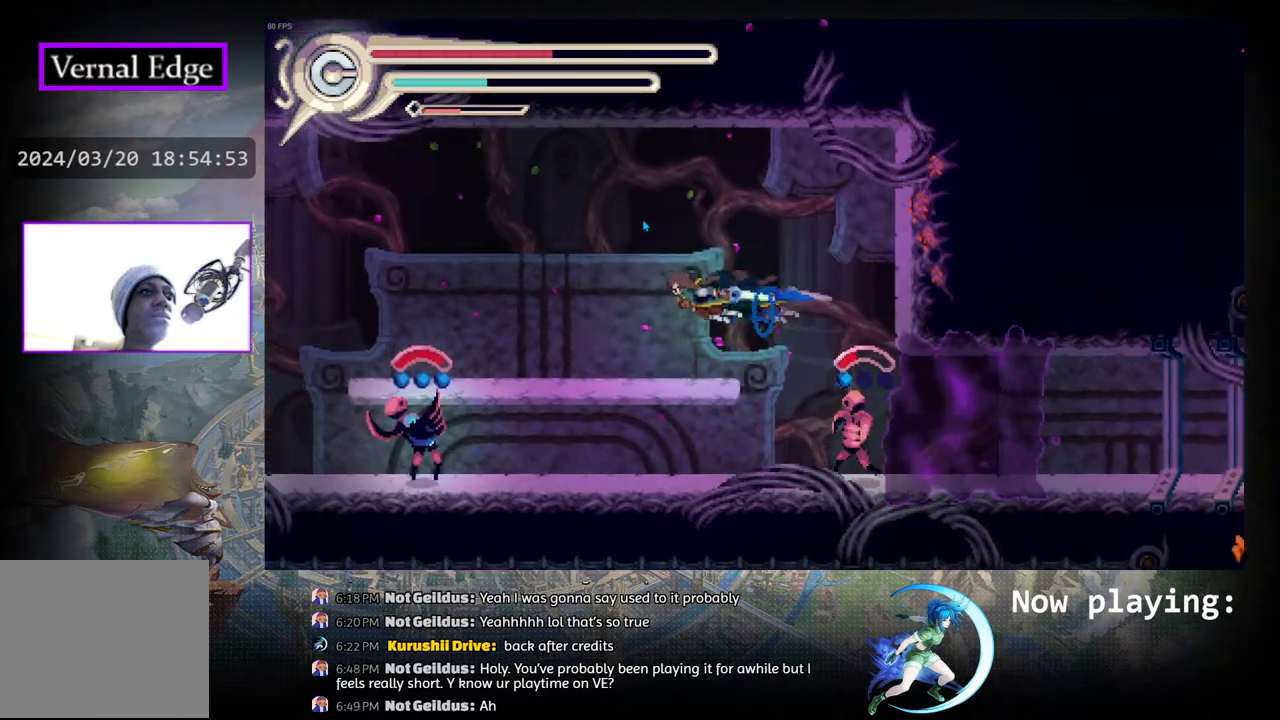
{"buttons": ["DPAD_LEFT"], "left_stick": "center", "right_stick": "center", "events": [[167, "R1", "up"]]}
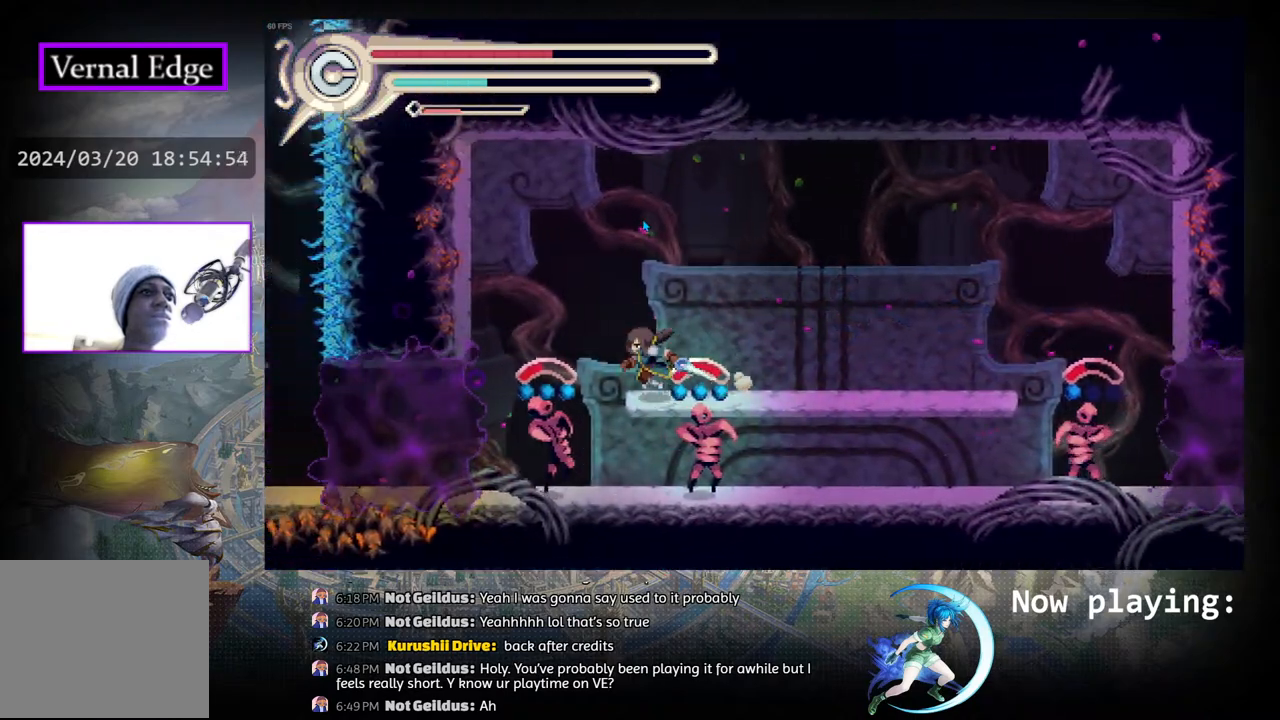
{"buttons": ["CROSS", "DPAD_RIGHT"], "left_stick": "center", "right_stick": "center", "events": [[317, "DPAD_LEFT", "up"], [367, "DPAD_RIGHT", "down"], [383, "CROSS", "down"]]}
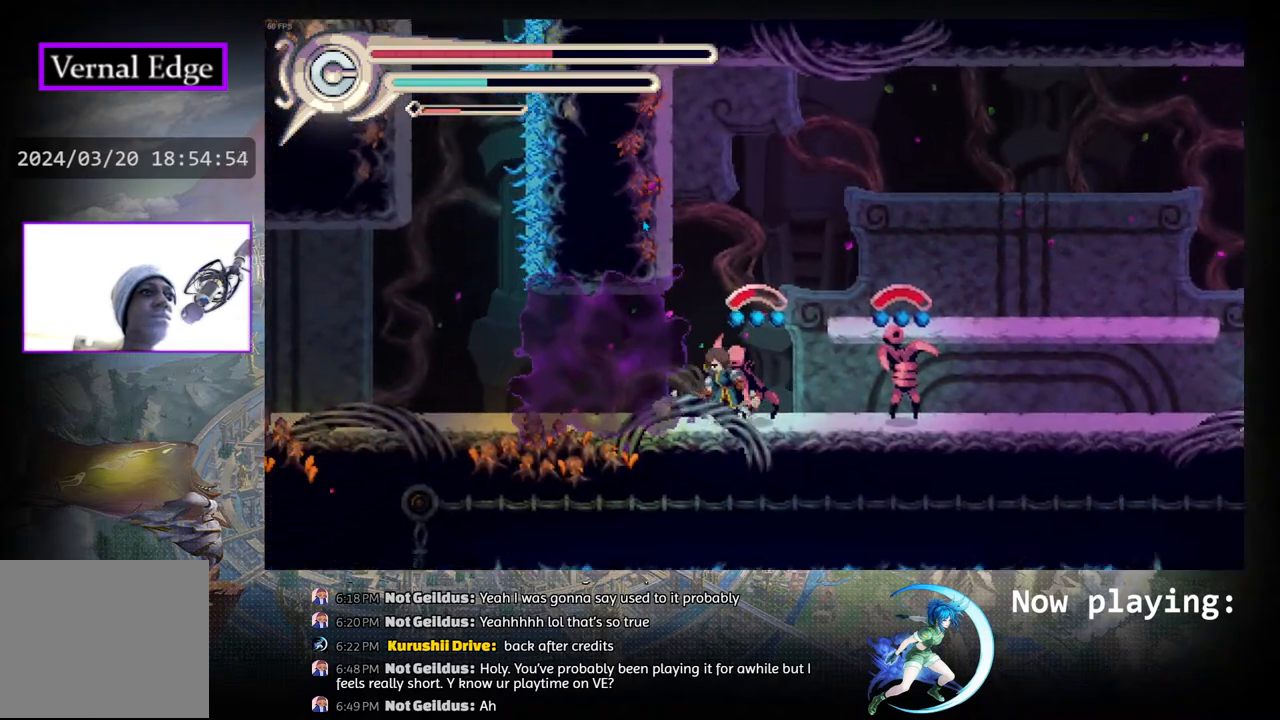
{"buttons": ["CROSS"], "left_stick": "center", "right_stick": "center", "events": [[50, "DPAD_RIGHT", "up"]]}
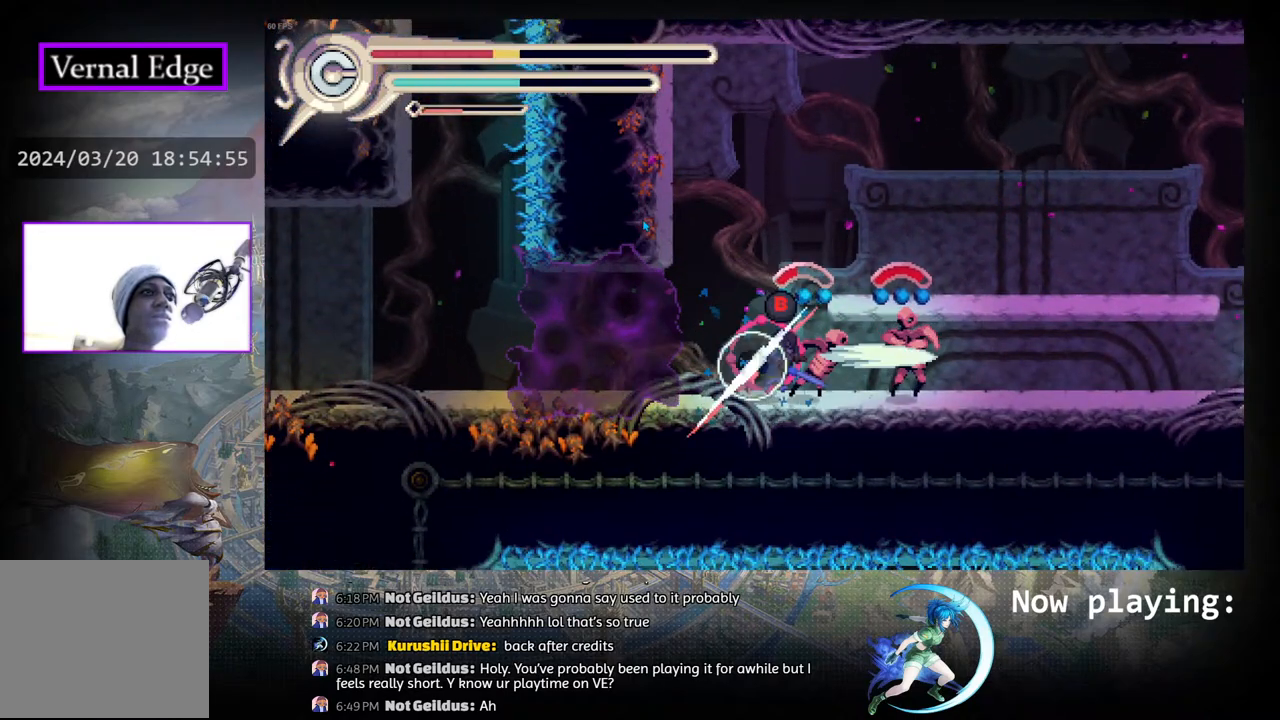
{"buttons": ["CIRCLE", "DPAD_LEFT"], "left_stick": "center", "right_stick": "center", "events": [[450, "CIRCLE", "down"], [500, "CROSS", "up"], [500, "DPAD_LEFT", "down"]]}
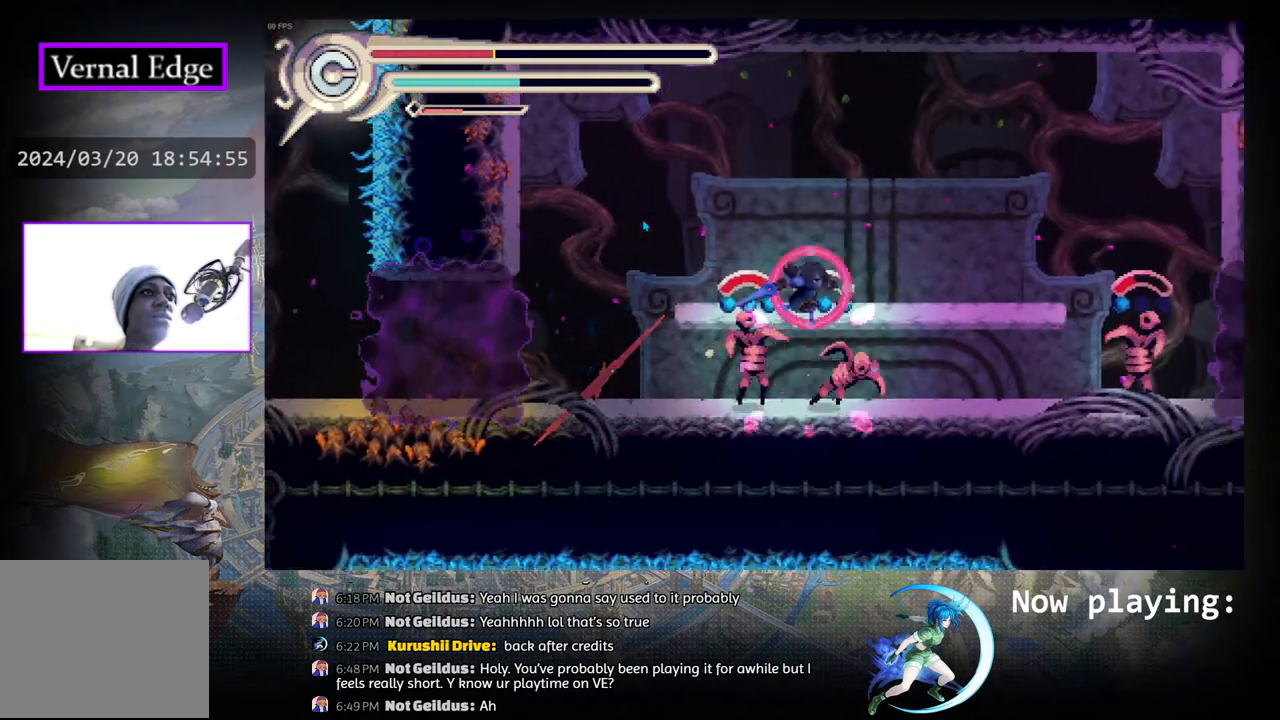
{"buttons": ["CROSS", "DPAD_LEFT"], "left_stick": "center", "right_stick": "center", "events": [[67, "CROSS", "down"], [150, "CIRCLE", "up"]]}
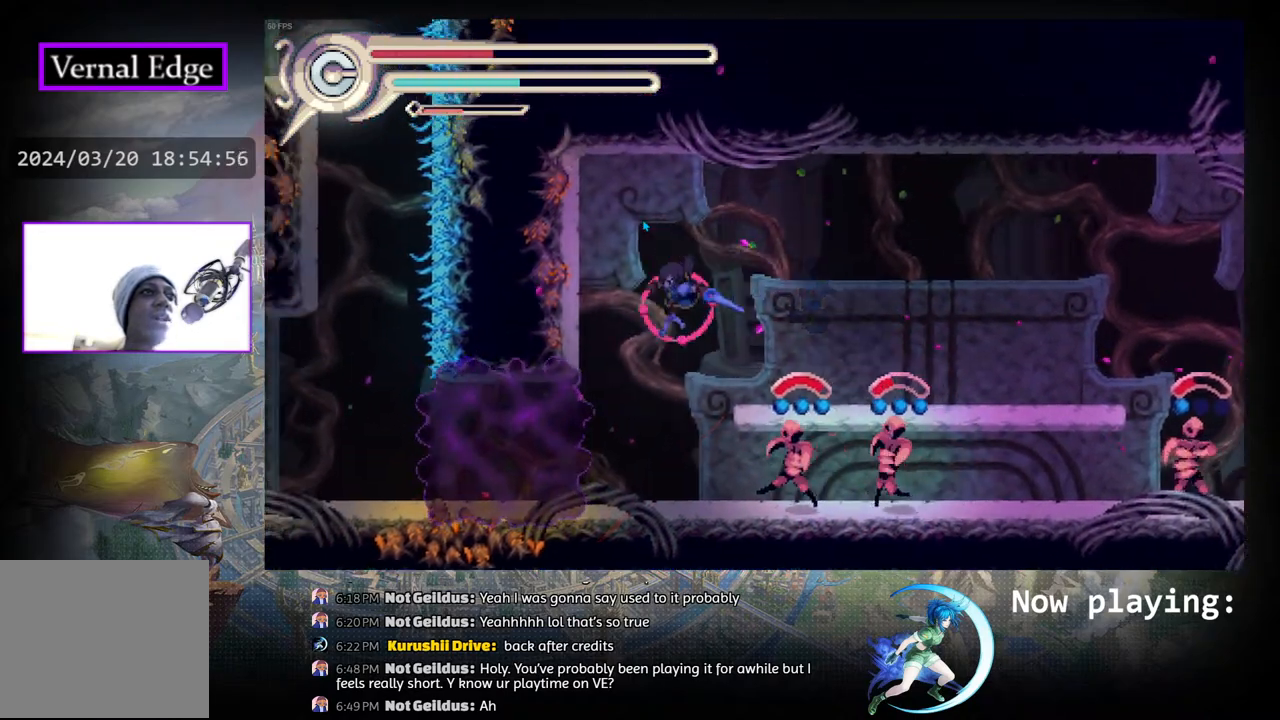
{"buttons": [], "left_stick": "center", "right_stick": "center", "events": [[50, "DPAD_LEFT", "up"], [167, "DPAD_RIGHT", "down"], [483, "DPAD_RIGHT", "up"], [500, "CROSS", "up"]]}
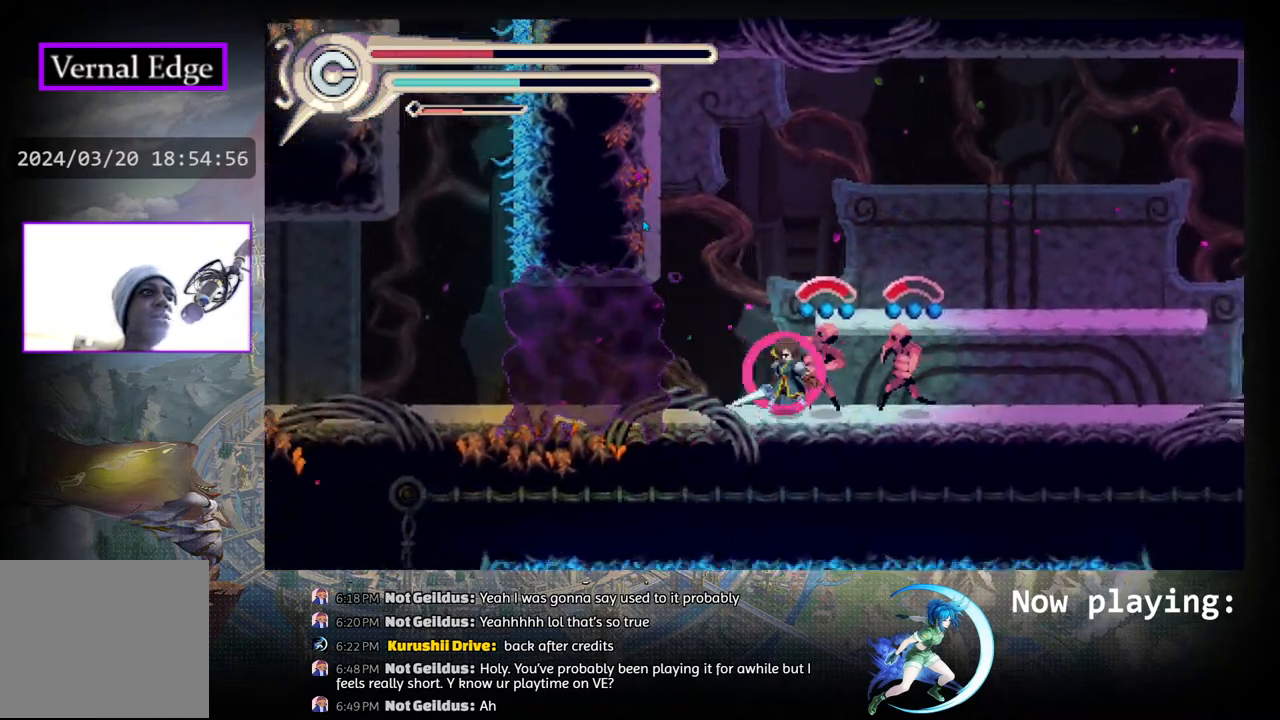
{"buttons": [], "left_stick": "center", "right_stick": "center", "events": []}
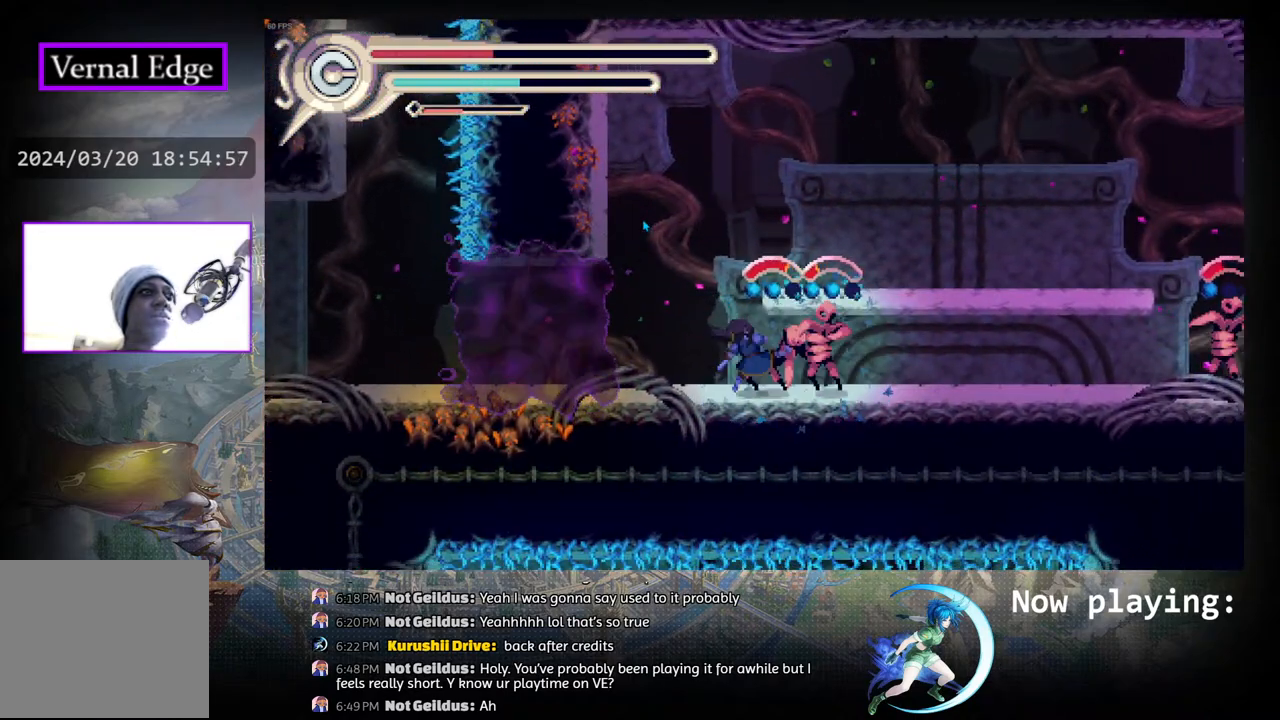
{"buttons": ["CIRCLE", "DPAD_LEFT"], "left_stick": "center", "right_stick": "center", "events": [[183, "DPAD_LEFT", "down"], [200, "R1", "down"], [417, "R1", "up"], [500, "CIRCLE", "down"]]}
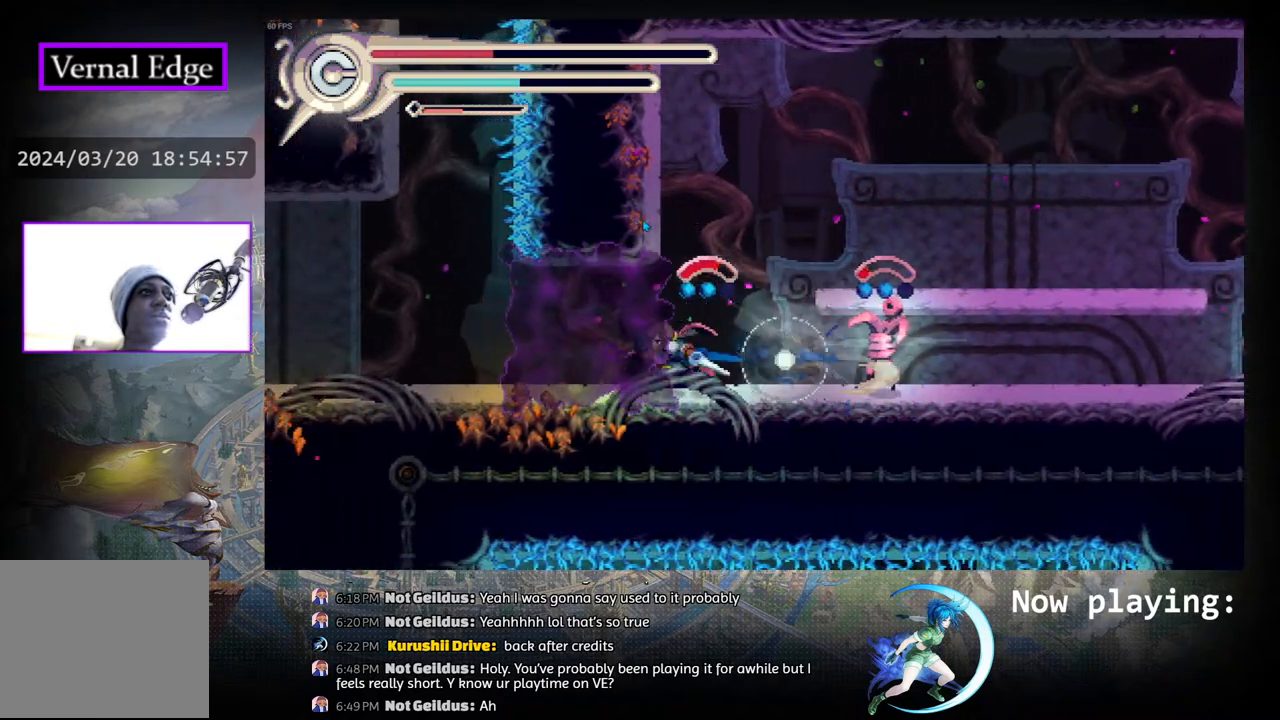
{"buttons": ["CIRCLE", "DPAD_RIGHT"], "left_stick": "center", "right_stick": "center", "events": [[67, "DPAD_LEFT", "up"], [283, "DPAD_RIGHT", "down"], [300, "CIRCLE", "up"], [433, "CIRCLE", "down"]]}
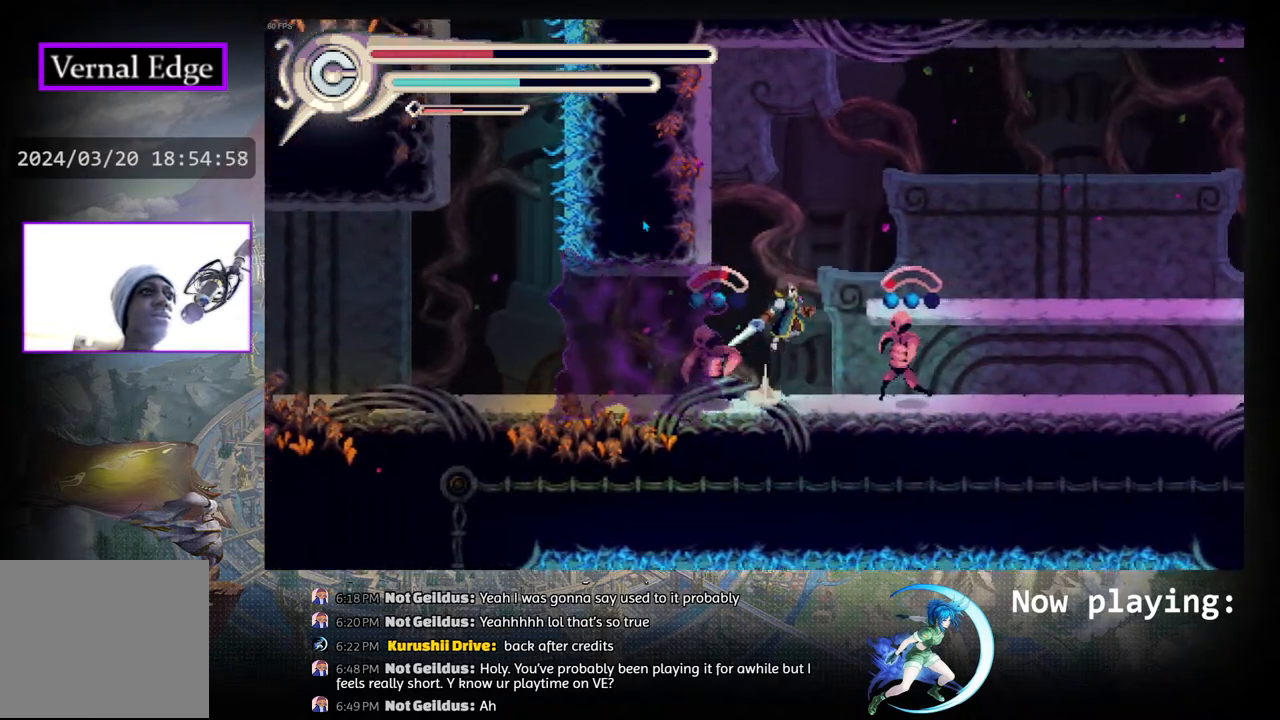
{"buttons": ["DPAD_RIGHT"], "left_stick": "center", "right_stick": "center", "events": [[67, "DPAD_RIGHT", "up"], [167, "DPAD_RIGHT", "down"], [283, "CIRCLE", "up"]]}
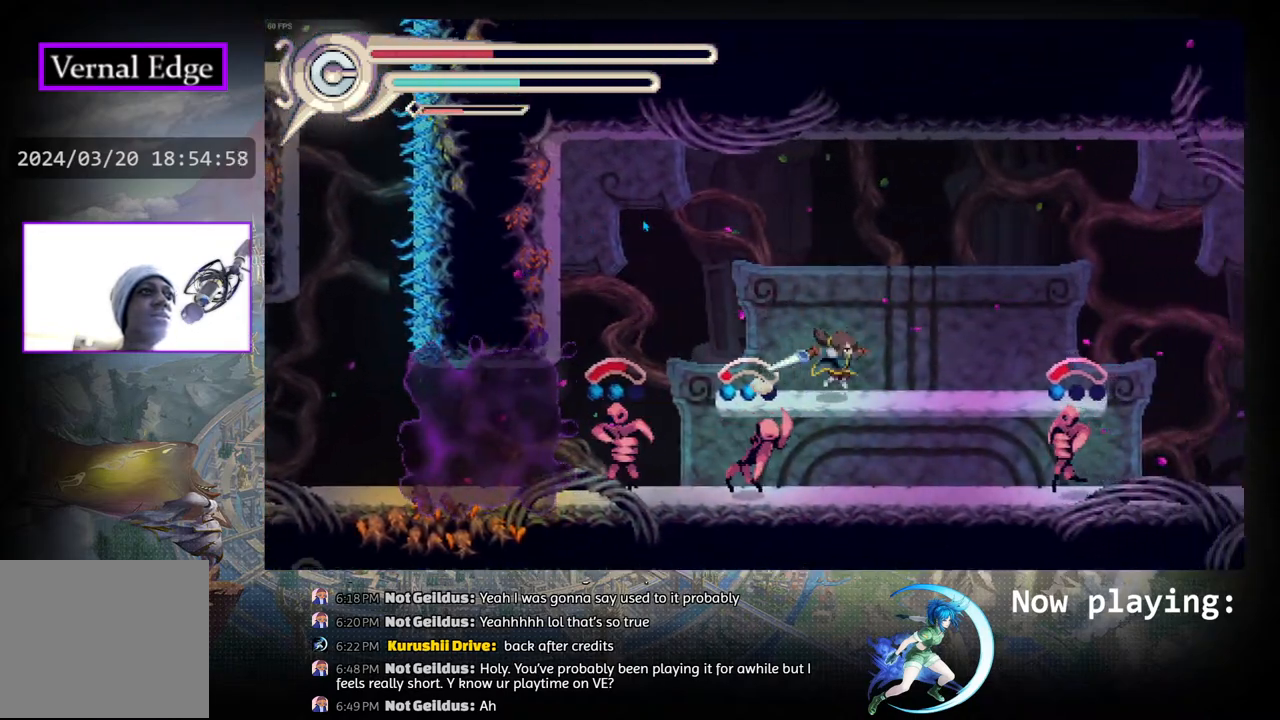
{"buttons": ["R1", "DPAD_RIGHT"], "left_stick": "center", "right_stick": "center", "events": [[83, "CIRCLE", "down"], [250, "R1", "down"], [300, "CIRCLE", "up"]]}